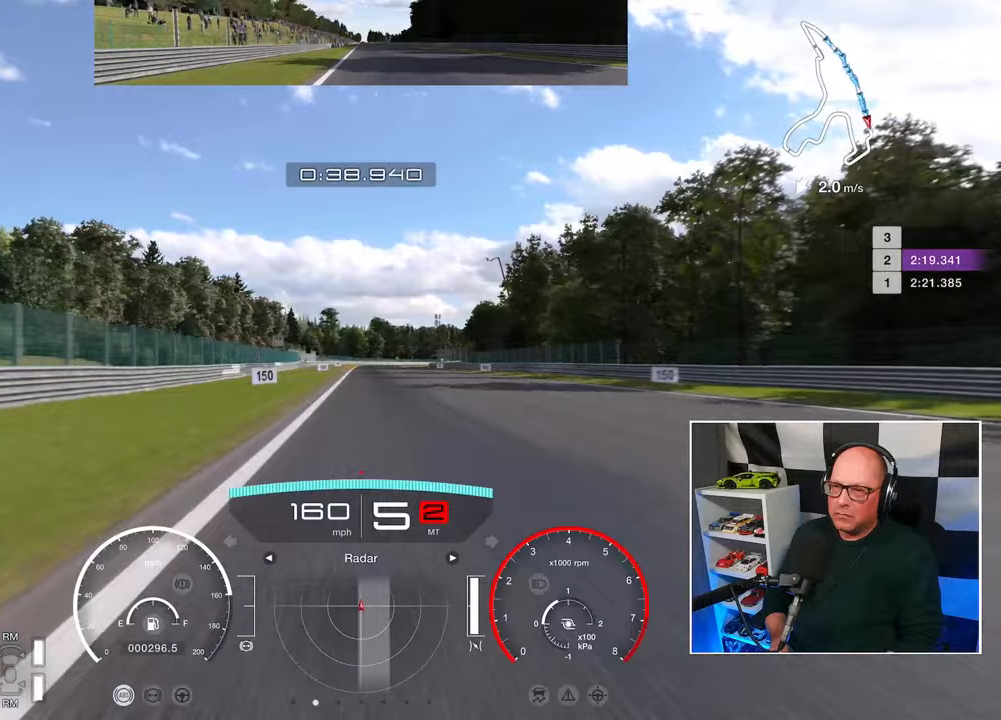
Gameplay with a controller (PlayStation layout); each line is a JSON object with the inputs held at the frame after it. "events" lists button and stick changes between this image and that frame as [ms after this image, input, new state], when the widget could be followed in between. Not read: R3.
{"buttons": ["R2"], "left_stick": "center", "right_stick": "center", "events": []}
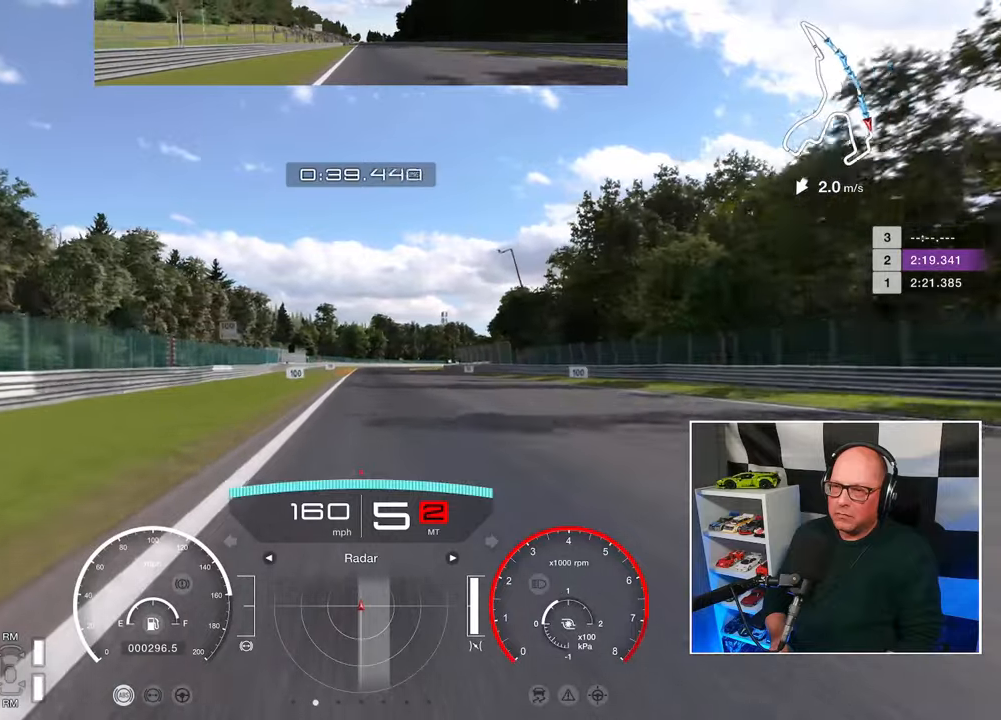
{"buttons": ["R2"], "left_stick": "center", "right_stick": "center", "events": []}
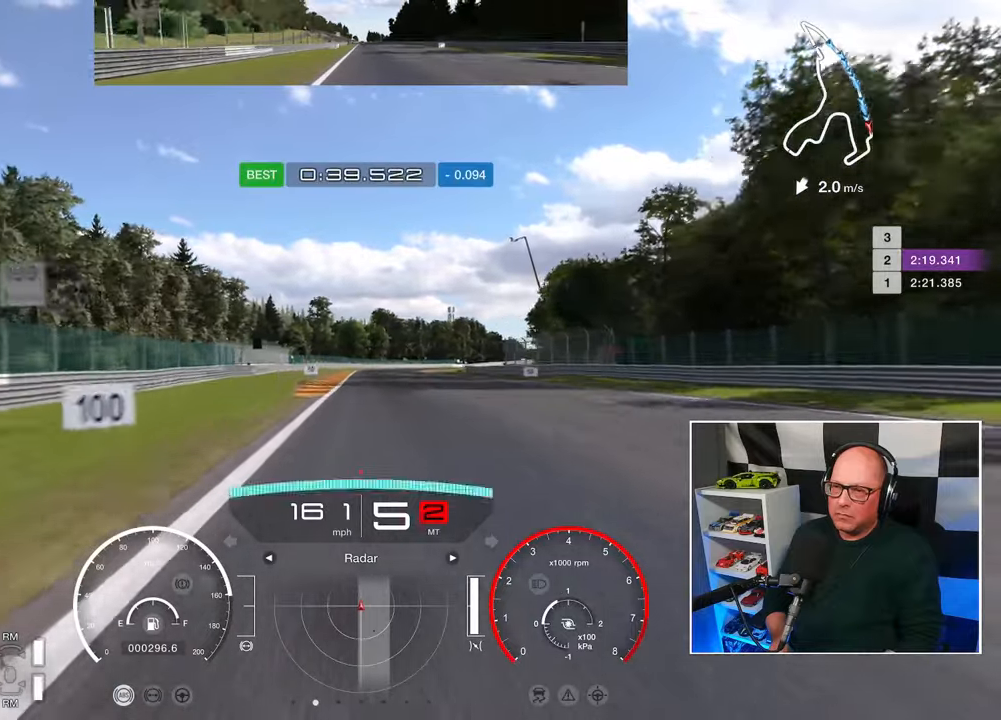
{"buttons": ["L2"], "left_stick": "center", "right_stick": "center", "events": [[200, "L2", "down"], [217, "SQUARE", "down"], [267, "R2", "up"], [300, "SQUARE", "up"]]}
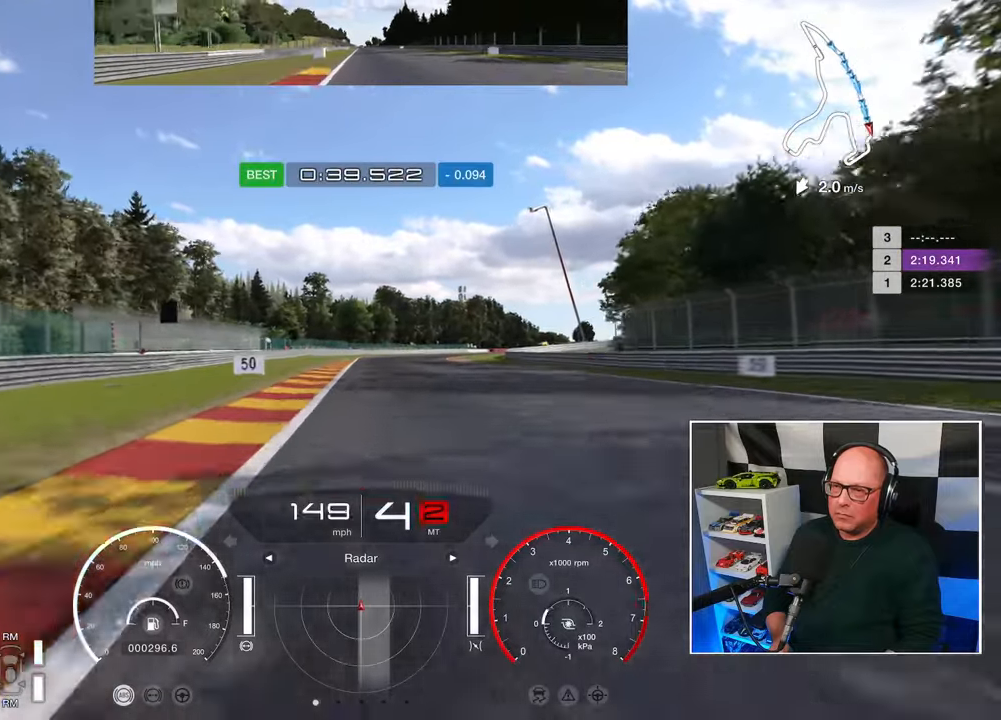
{"buttons": ["L2"], "left_stick": "center", "right_stick": "center", "events": []}
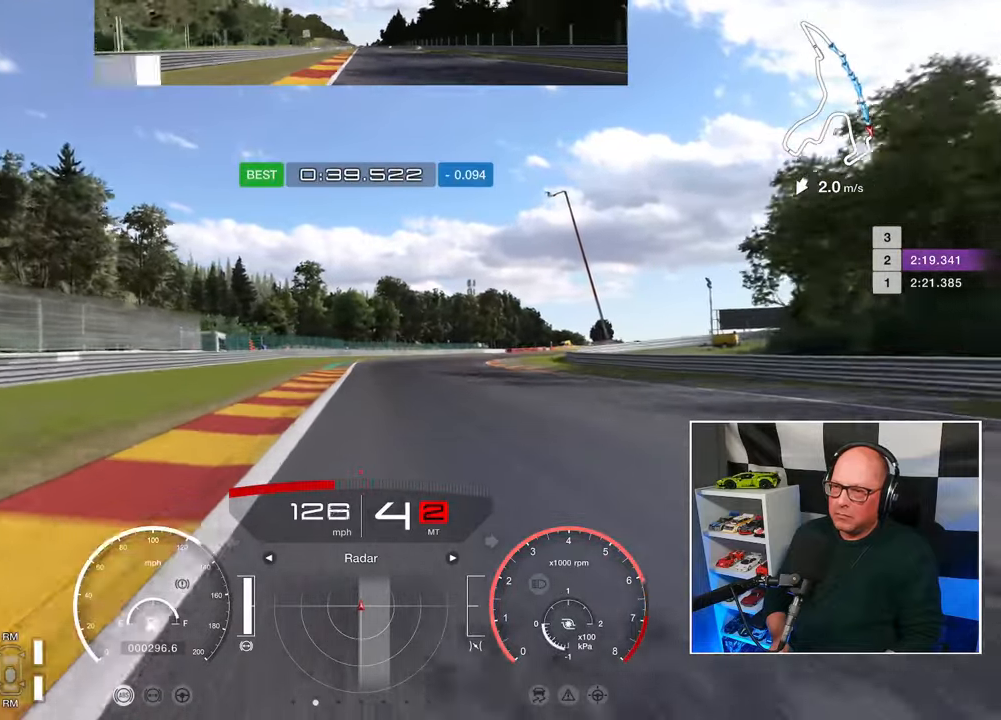
{"buttons": ["L2"], "left_stick": "up-right", "right_stick": "center", "events": [[50, "SQUARE", "down"], [117, "SQUARE", "up"], [383, "left_stick", "up-right"]]}
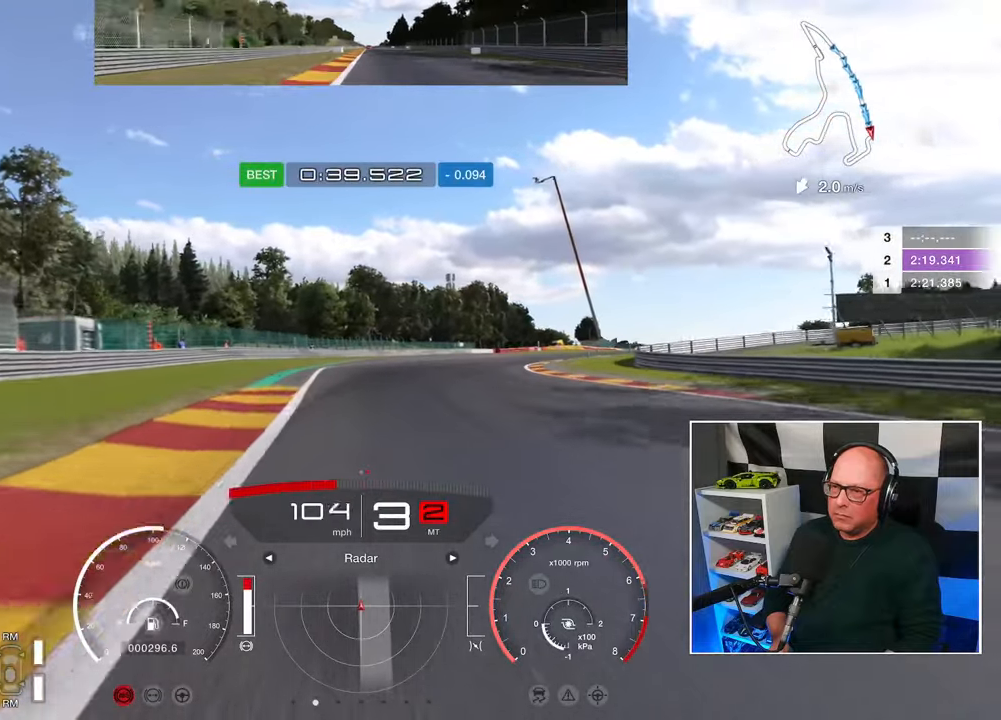
{"buttons": [], "left_stick": "up-right", "right_stick": "center", "events": [[117, "SQUARE", "down"], [217, "SQUARE", "up"], [500, "L2", "up"]]}
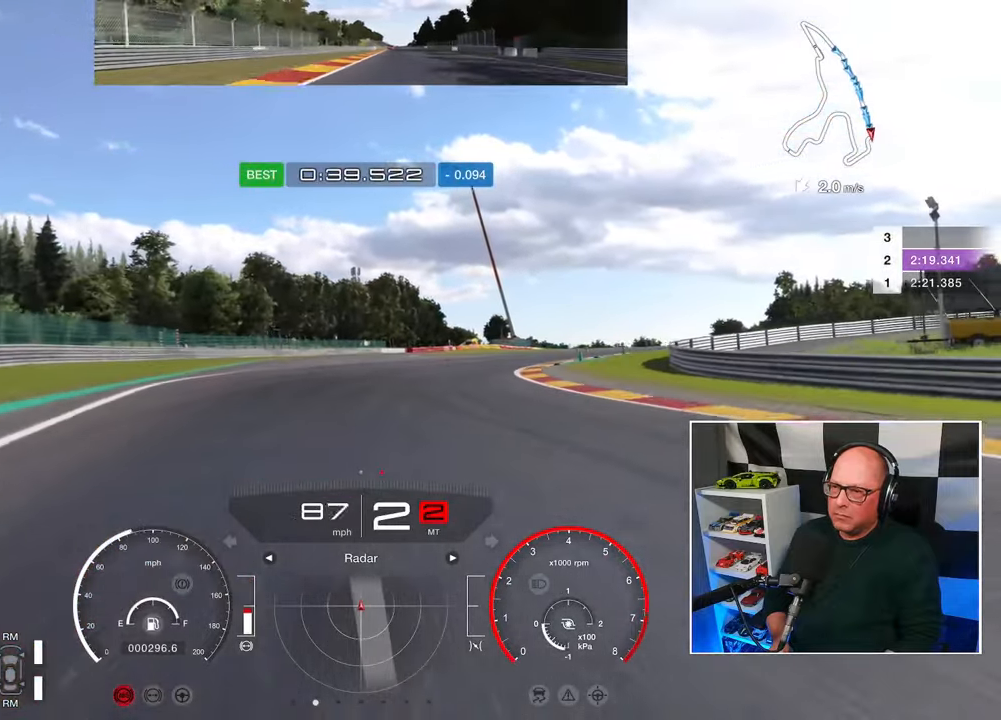
{"buttons": ["L2"], "left_stick": "up-right", "right_stick": "center", "events": [[417, "L2", "down"]]}
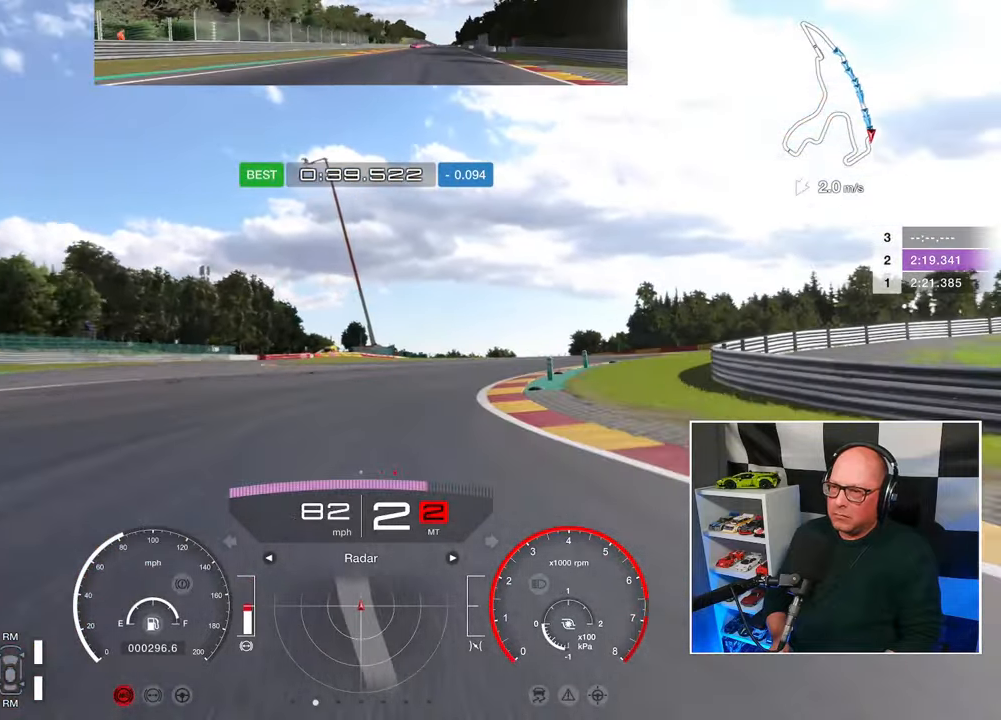
{"buttons": [], "left_stick": "up-right", "right_stick": "center", "events": [[150, "L2", "up"]]}
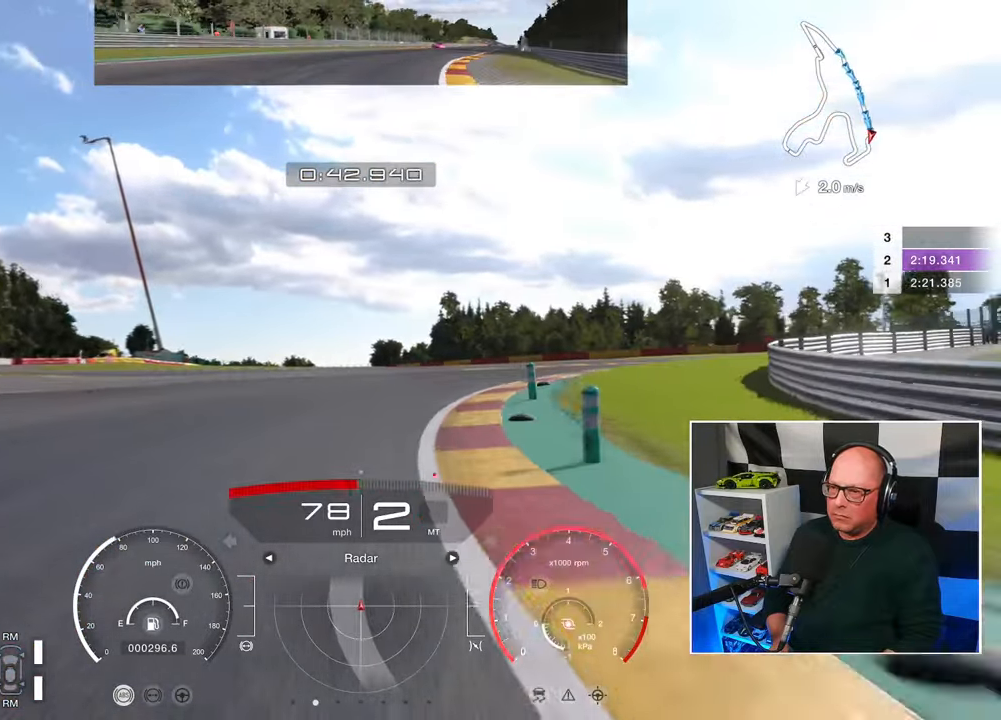
{"buttons": [], "left_stick": "up-right", "right_stick": "center", "events": [[33, "CROSS", "down"], [133, "CROSS", "up"]]}
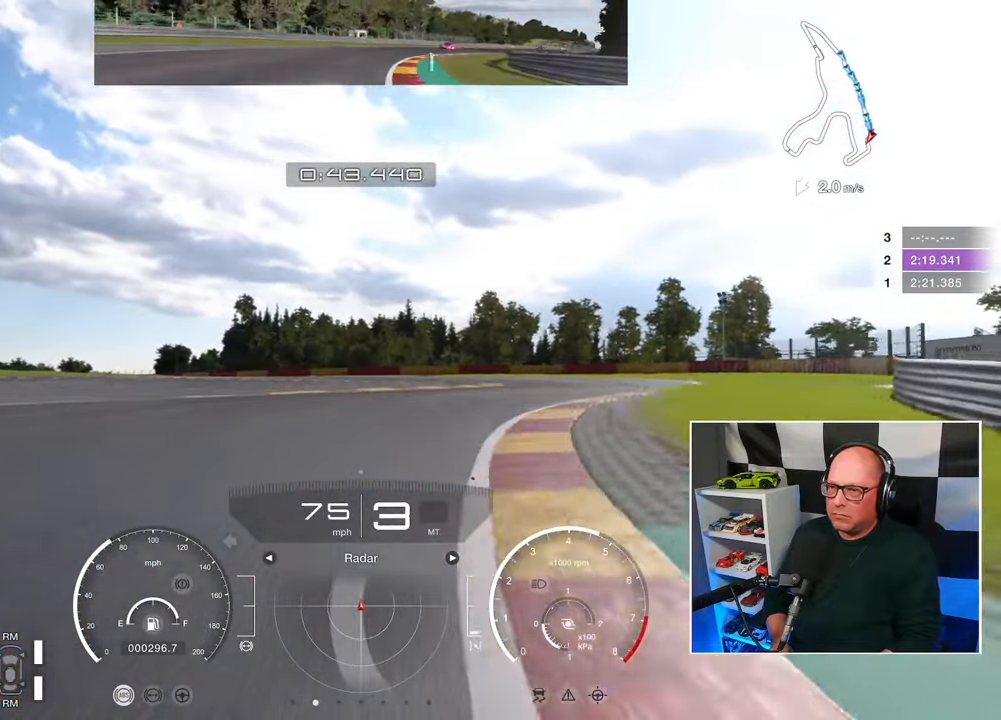
{"buttons": ["R2"], "left_stick": "up-right", "right_stick": "center", "events": [[50, "R2", "down"]]}
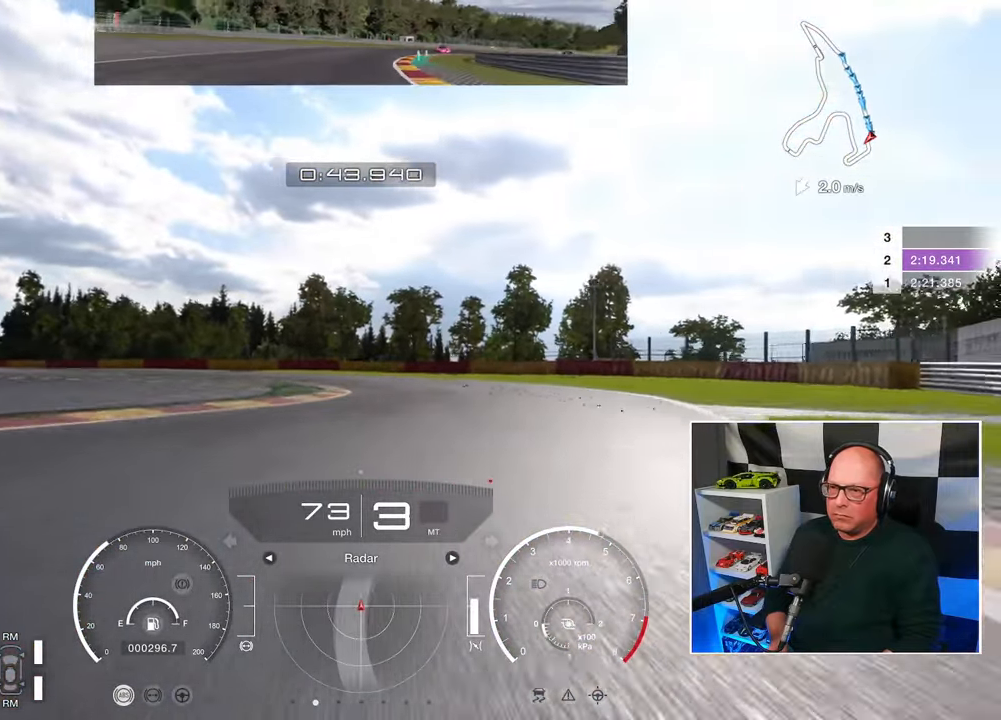
{"buttons": ["R2", "L3"], "left_stick": "up-left", "right_stick": "center", "events": [[233, "left_stick", "up"], [433, "left_stick", "up-left"], [500, "L3", "down"]]}
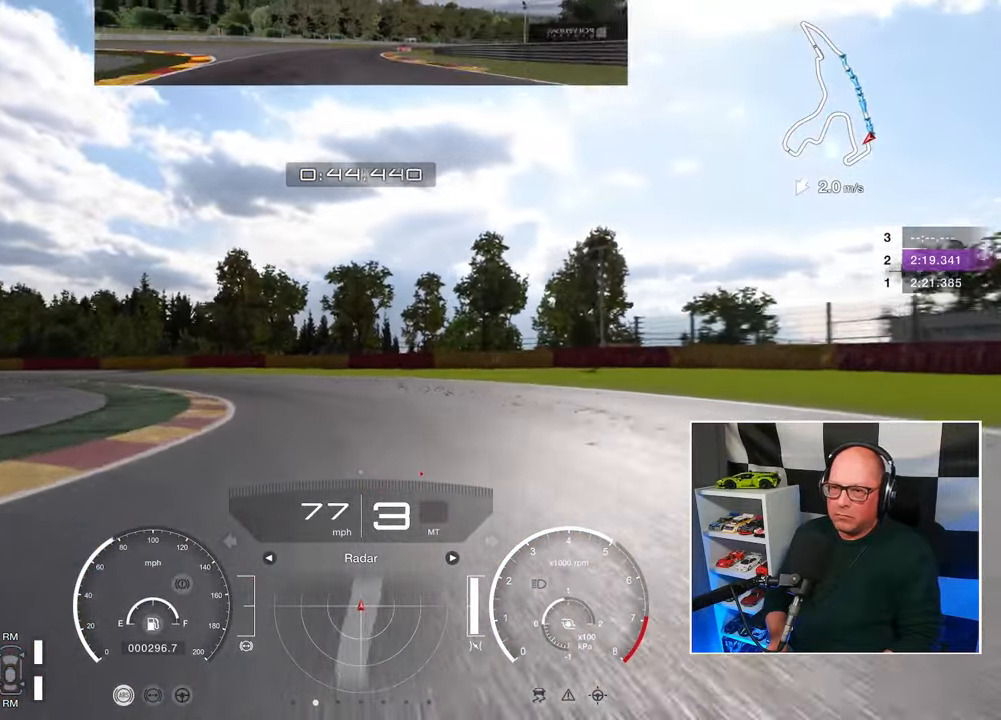
{"buttons": ["L3"], "left_stick": "left", "right_stick": "center", "events": [[117, "left_stick", "left"], [267, "R2", "up"]]}
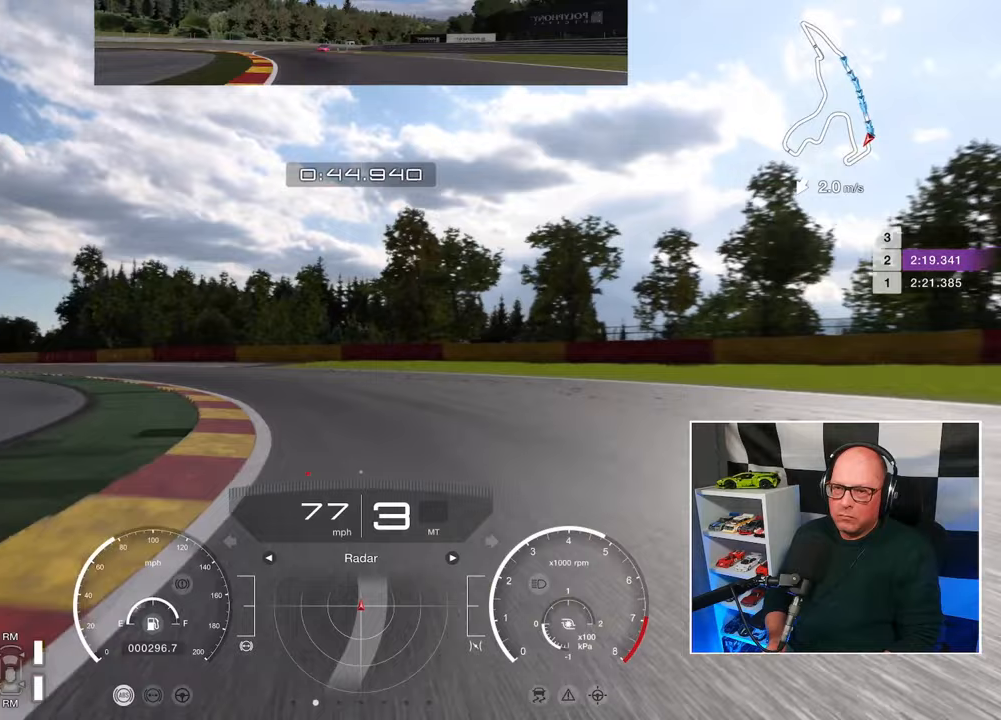
{"buttons": ["R2", "L3"], "left_stick": "left", "right_stick": "center"}
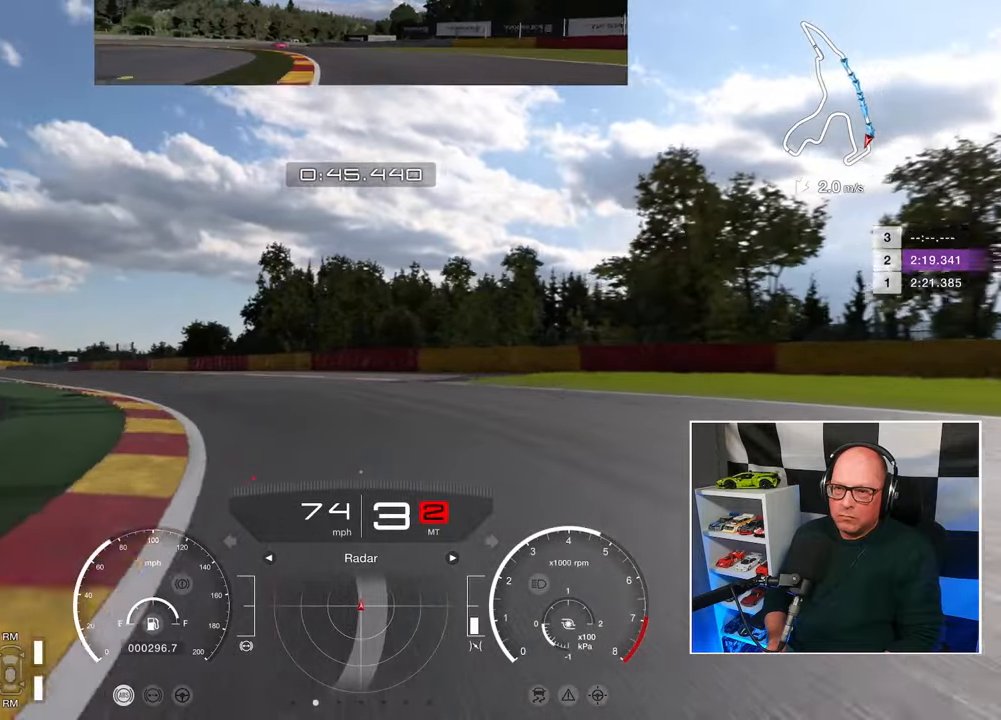
{"buttons": ["R2", "L3"], "left_stick": "left", "right_stick": "center", "events": []}
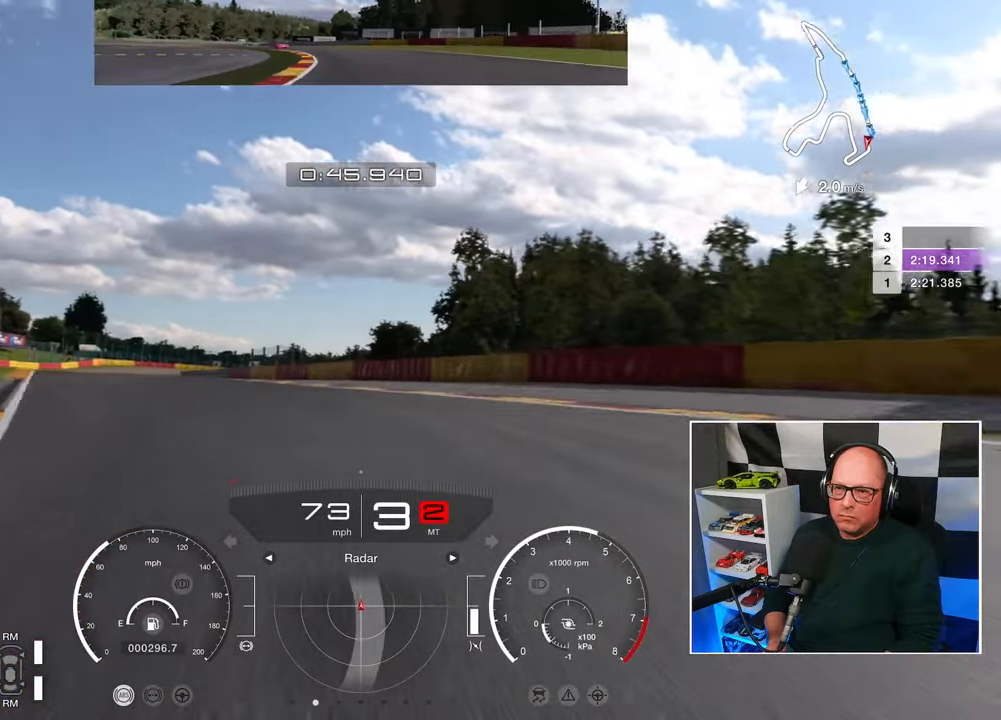
{"buttons": ["R2"], "left_stick": "left", "right_stick": "center", "events": [[500, "L3", "up"]]}
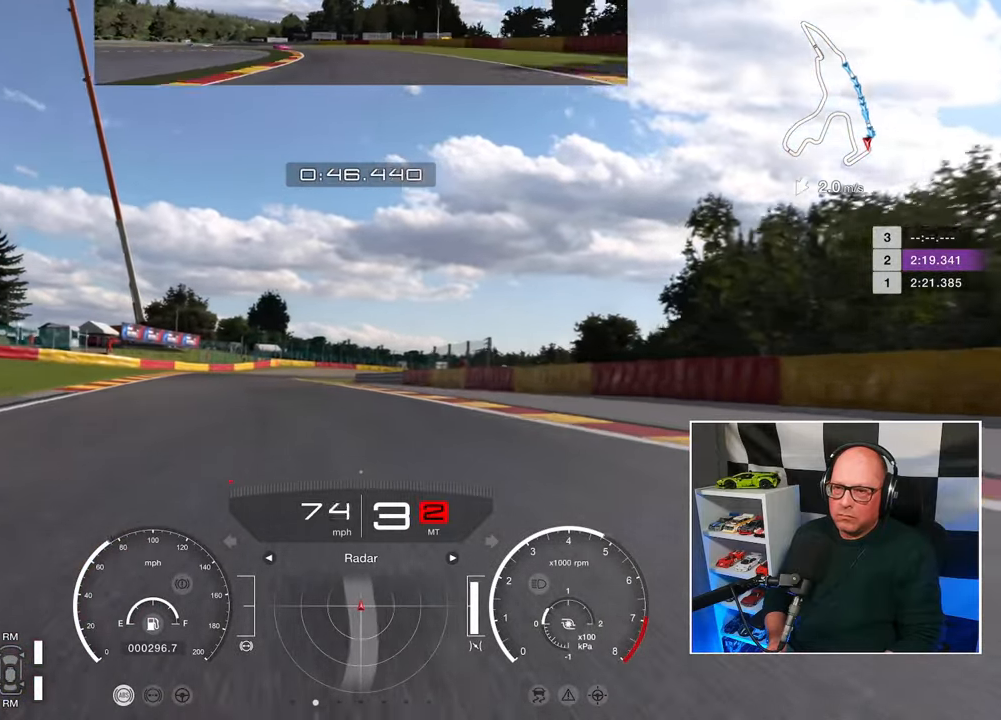
{"buttons": ["R2"], "left_stick": "up-left", "right_stick": "center", "events": [[217, "left_stick", "up-left"]]}
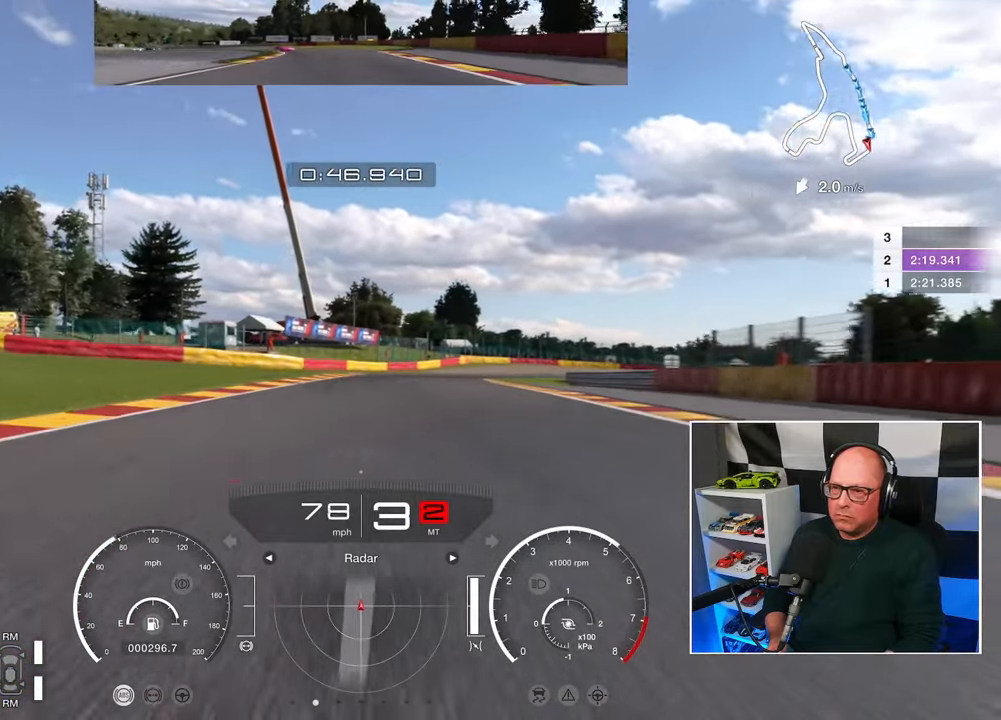
{"buttons": ["R2"], "left_stick": "up", "right_stick": "center", "events": [[183, "left_stick", "up"]]}
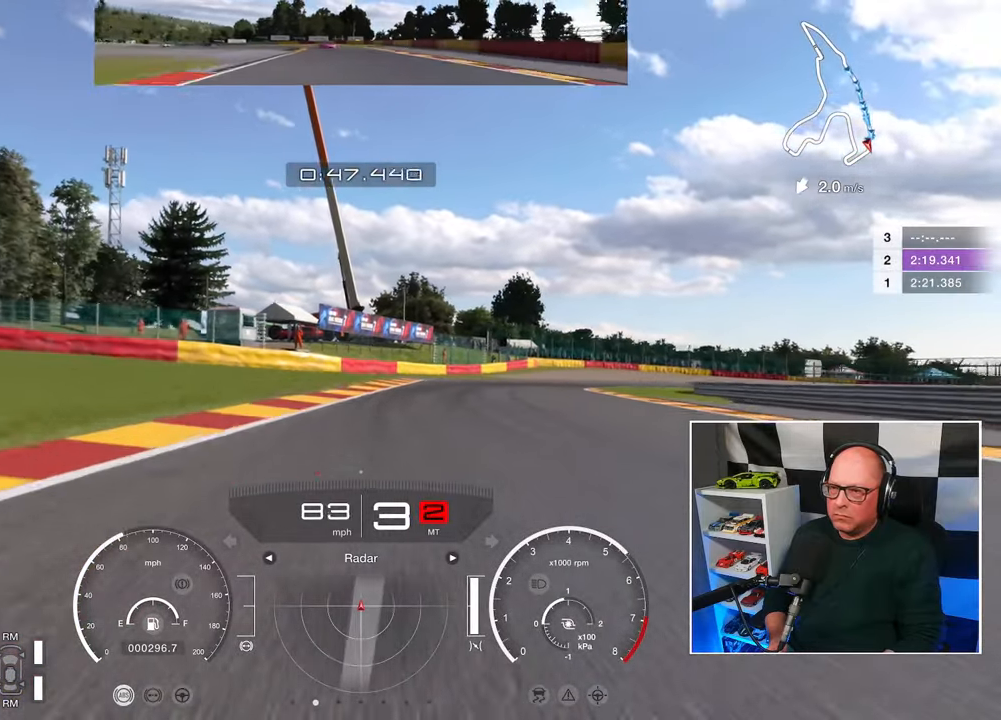
{"buttons": ["R2"], "left_stick": "up-right", "right_stick": "center", "events": [[267, "left_stick", "up-right"]]}
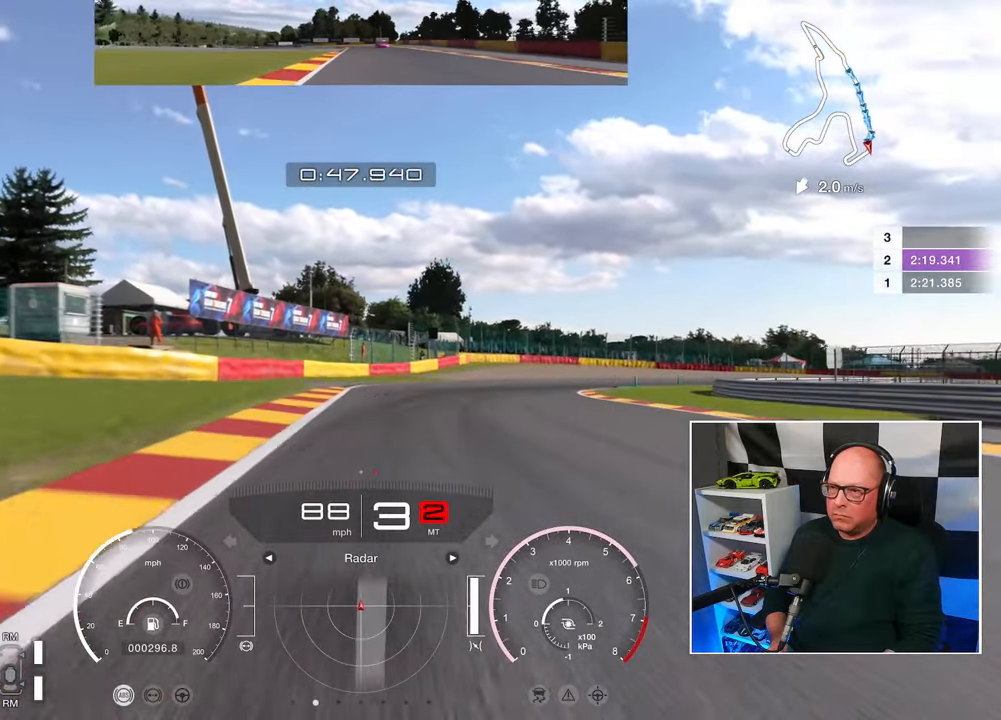
{"buttons": ["R2"], "left_stick": "up-right", "right_stick": "center", "events": []}
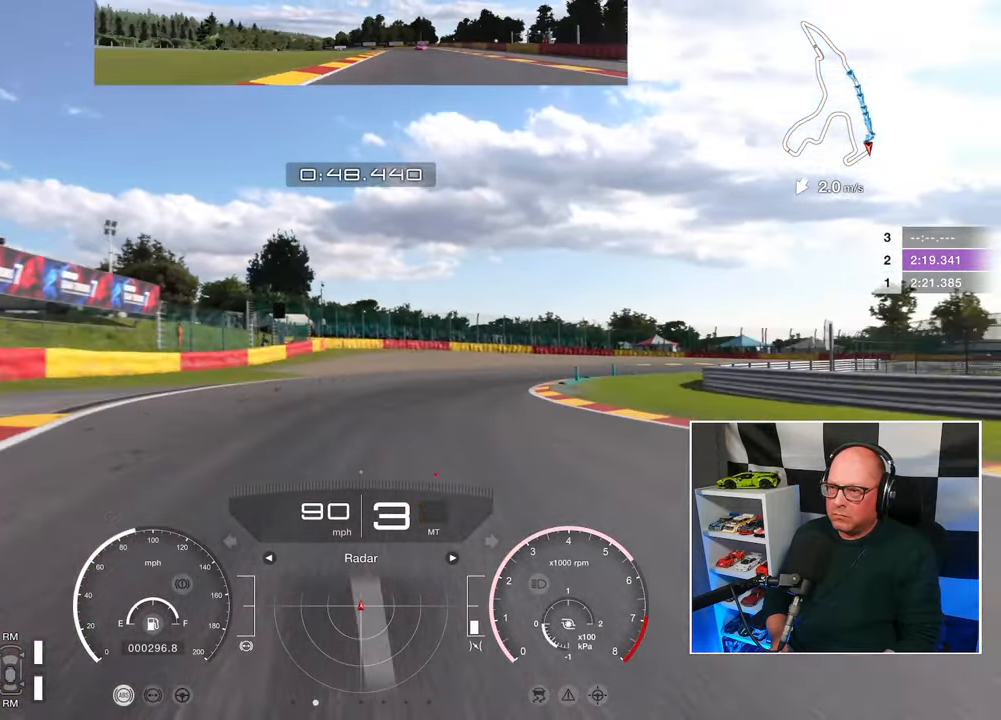
{"buttons": [], "left_stick": "up-right", "right_stick": "center", "events": [[267, "R2", "up"]]}
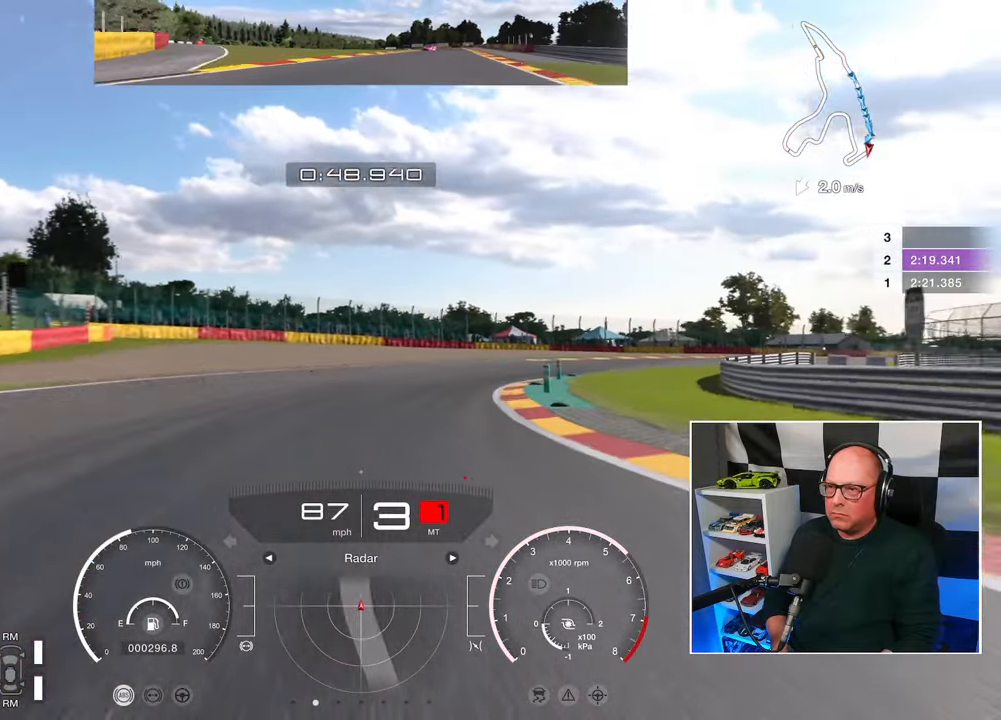
{"buttons": ["R2"], "left_stick": "up-right", "right_stick": "center", "events": [[283, "R2", "down"]]}
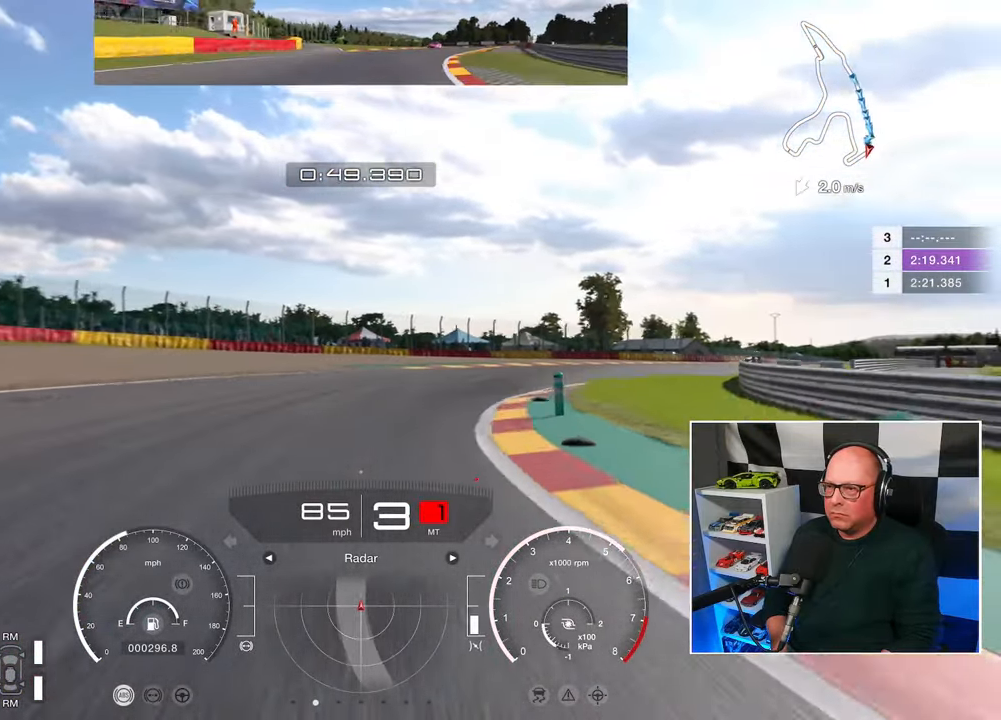
{"buttons": ["R2"], "left_stick": "up-right", "right_stick": "center", "events": []}
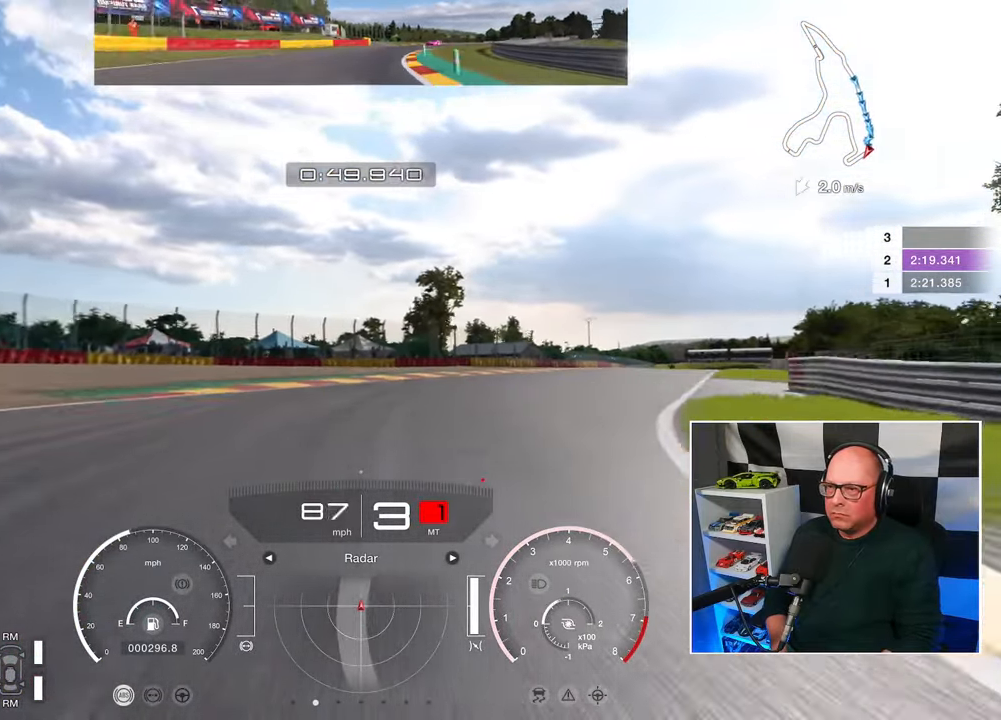
{"buttons": ["R2"], "left_stick": "up-right", "right_stick": "center", "events": []}
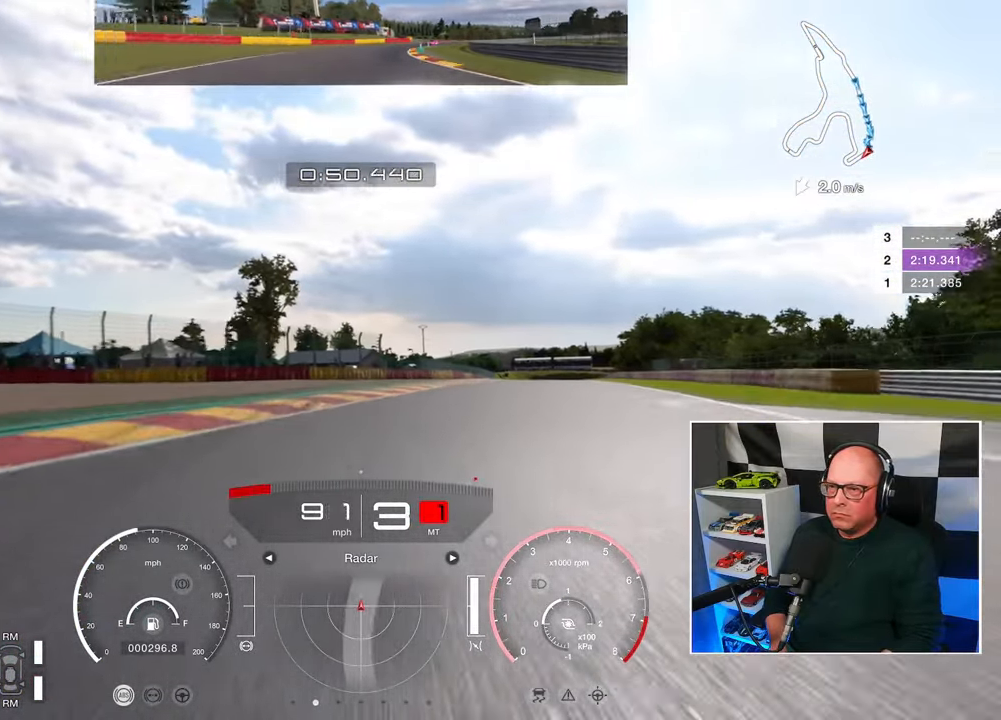
{"buttons": ["R2"], "left_stick": "up-right", "right_stick": "center", "events": []}
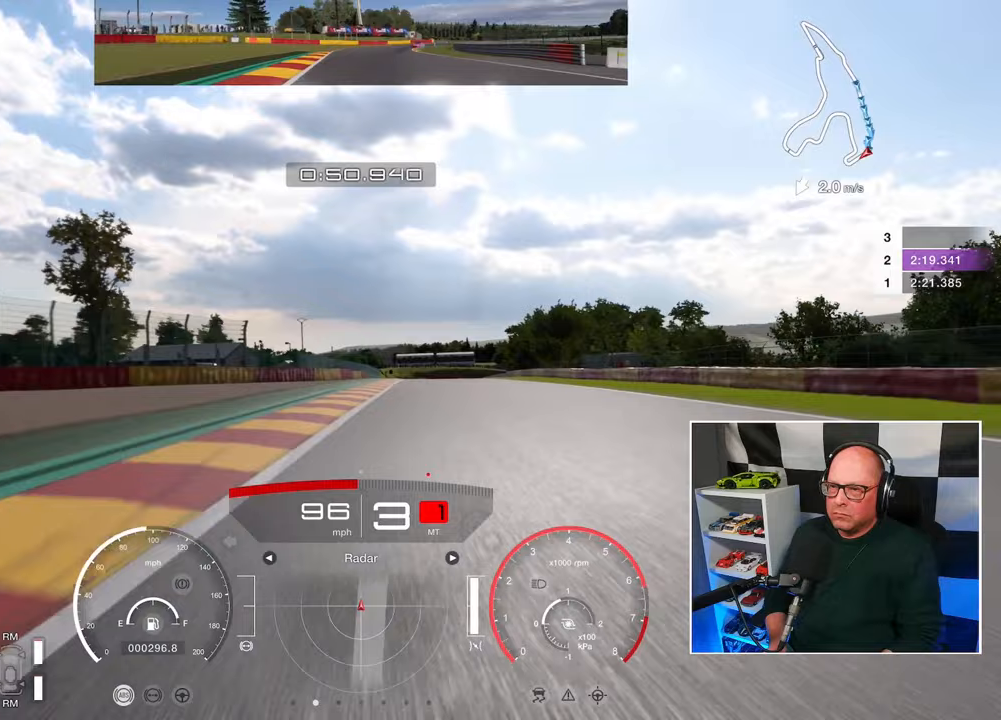
{"buttons": ["R2"], "left_stick": "up", "right_stick": "center", "events": [[100, "left_stick", "up"]]}
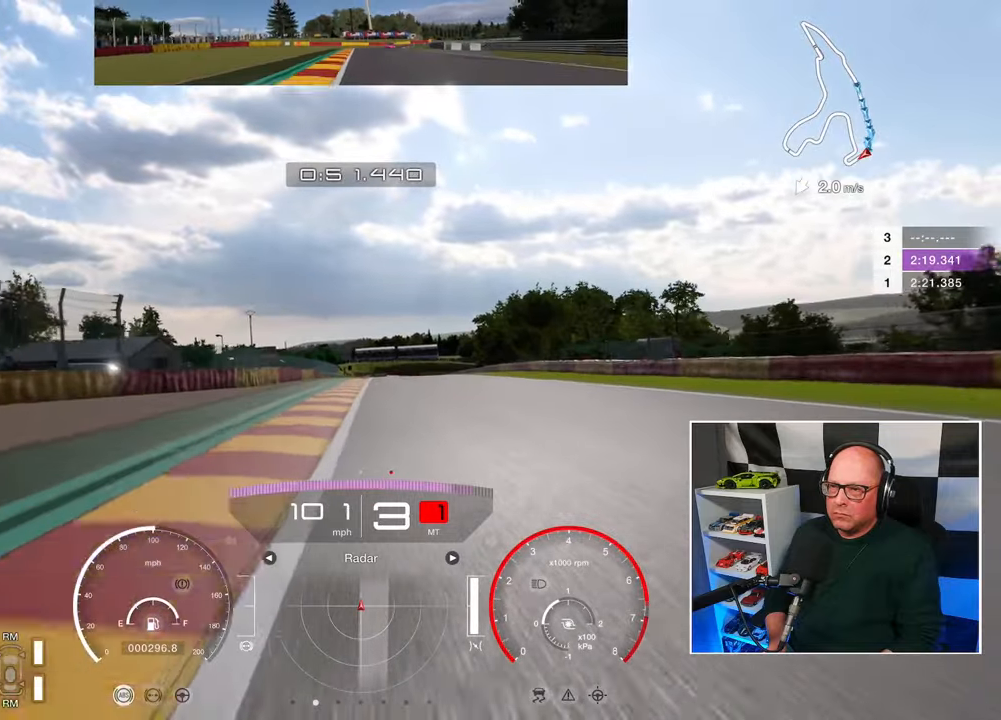
{"buttons": ["CROSS", "R2"], "left_stick": "up", "right_stick": "center", "events": [[400, "CROSS", "down"]]}
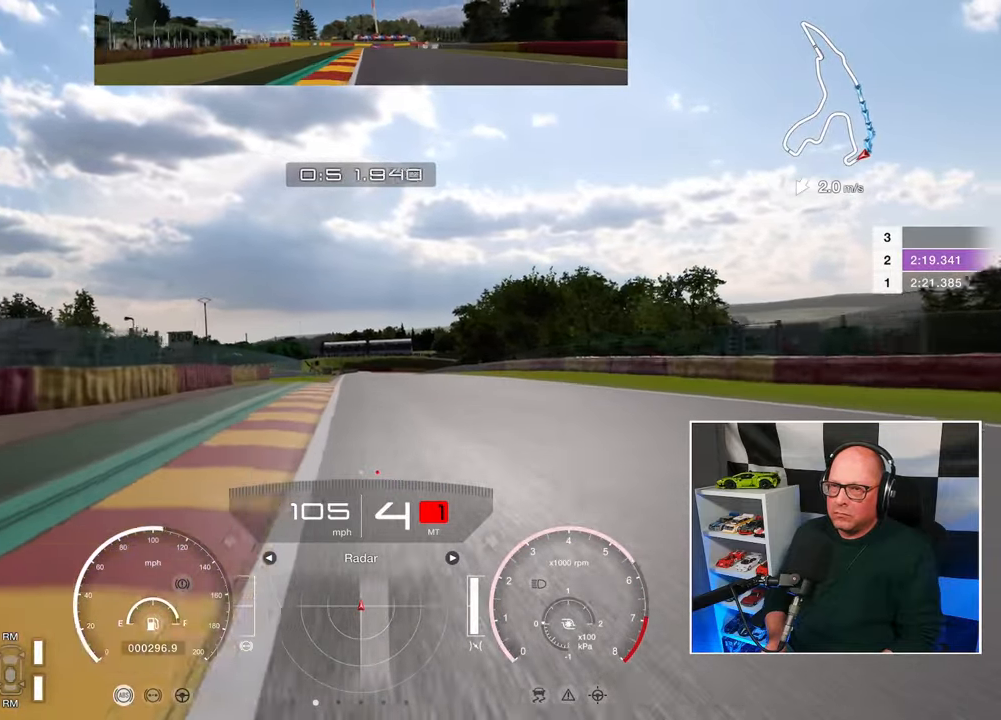
{"buttons": ["R2"], "left_stick": "up-left", "right_stick": "center", "events": [[33, "CROSS", "up"], [133, "left_stick", "center"], [400, "left_stick", "up-left"]]}
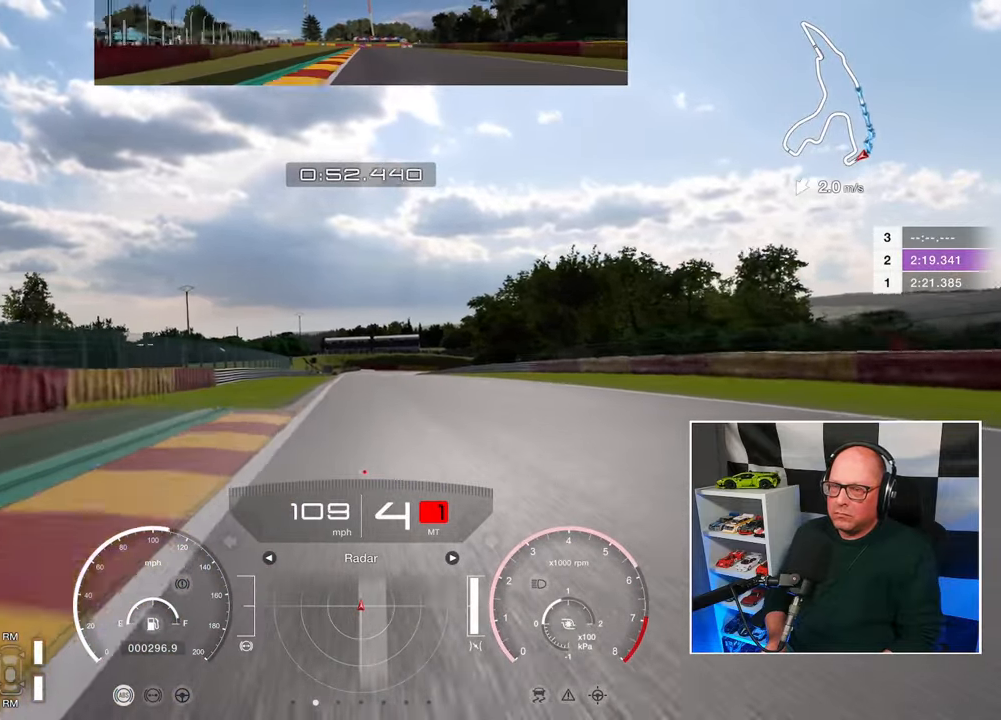
{"buttons": ["R2"], "left_stick": "center", "right_stick": "center", "events": [[50, "left_stick", "center"]]}
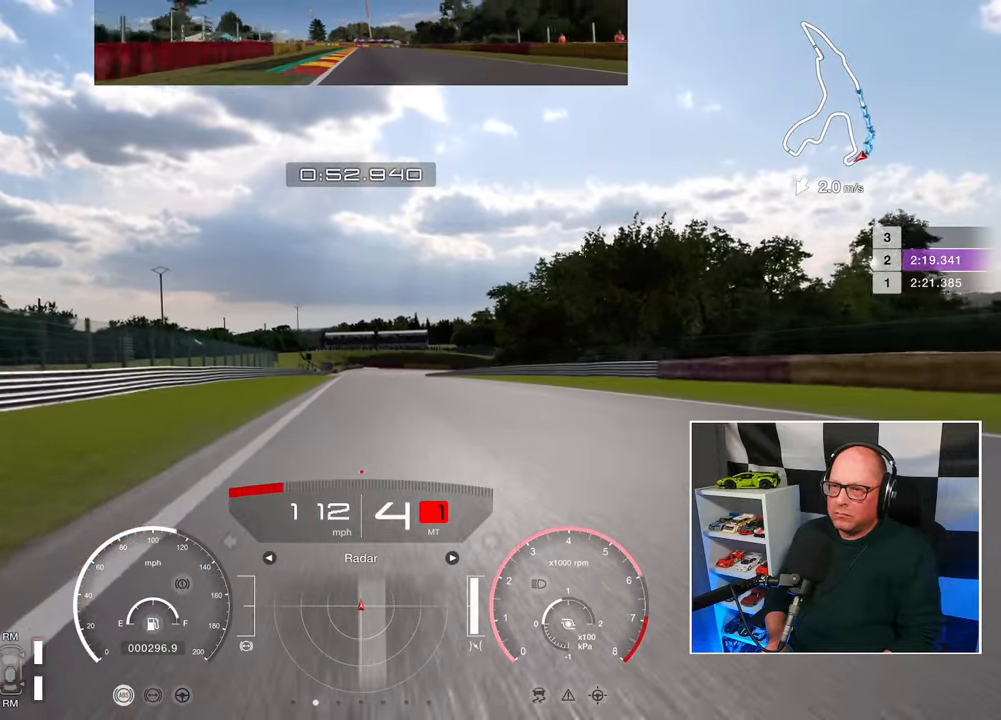
{"buttons": ["R2"], "left_stick": "center", "right_stick": "center", "events": [[167, "left_stick", "up-left"], [317, "left_stick", "center"]]}
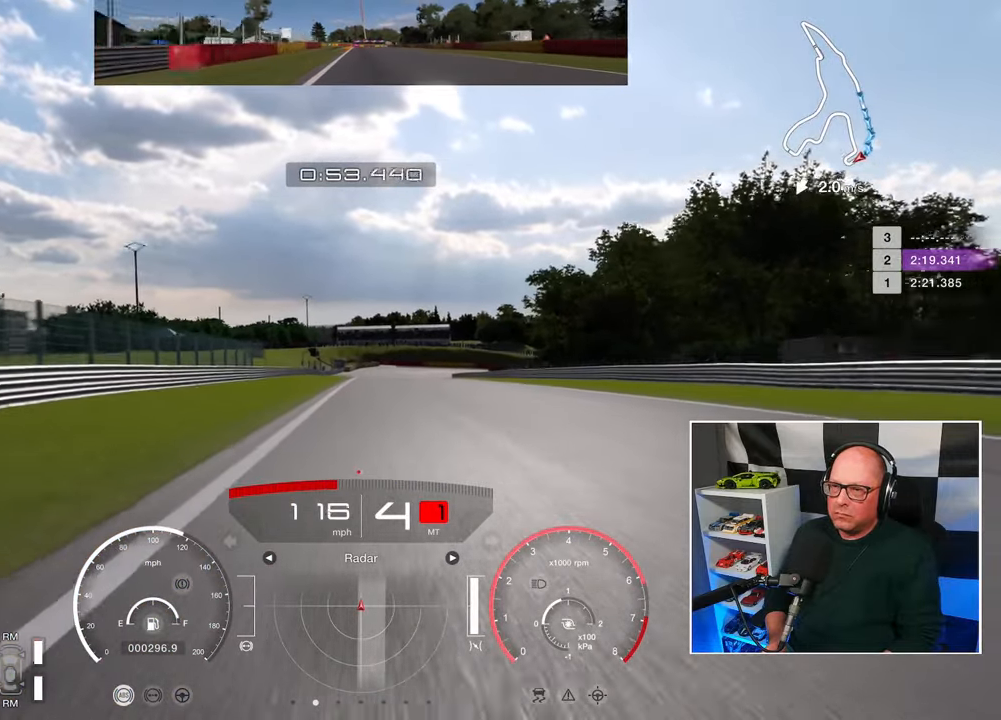
{"buttons": ["R2"], "left_stick": "center", "right_stick": "center", "events": []}